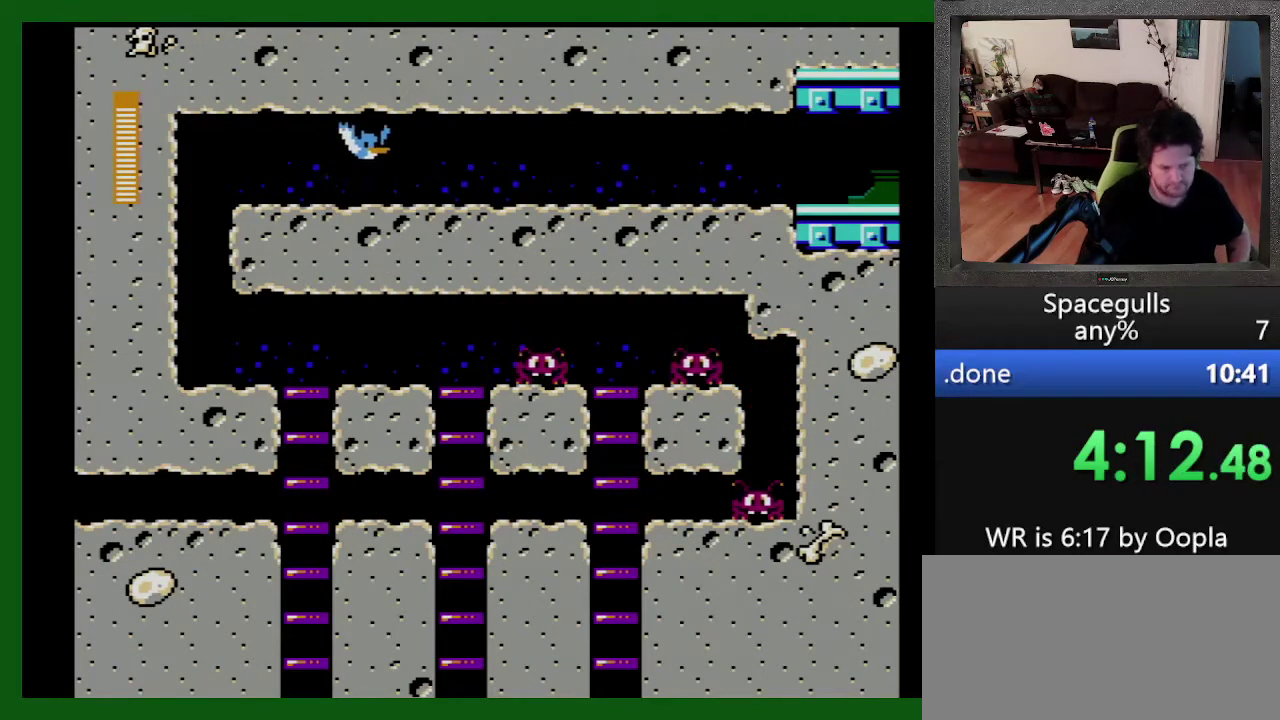
Gameplay with a controller; each line is a JSON object with the inputs held at the frame after it. "events" lists button and stick changes between this image and that frame as [ms after this image, input, new state], when the widget could be followed in between. Not read: L3 R3.
{"buttons": ["DPAD_RIGHT"], "events": []}
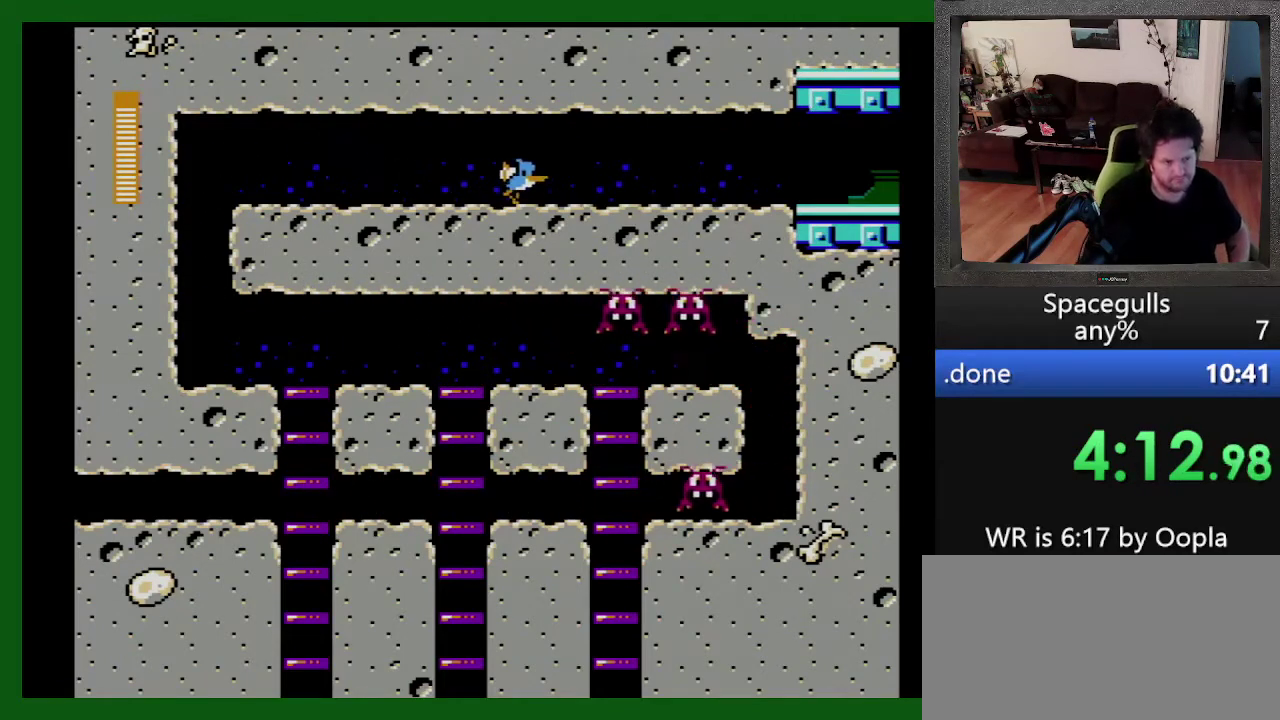
{"buttons": ["DPAD_RIGHT"], "events": []}
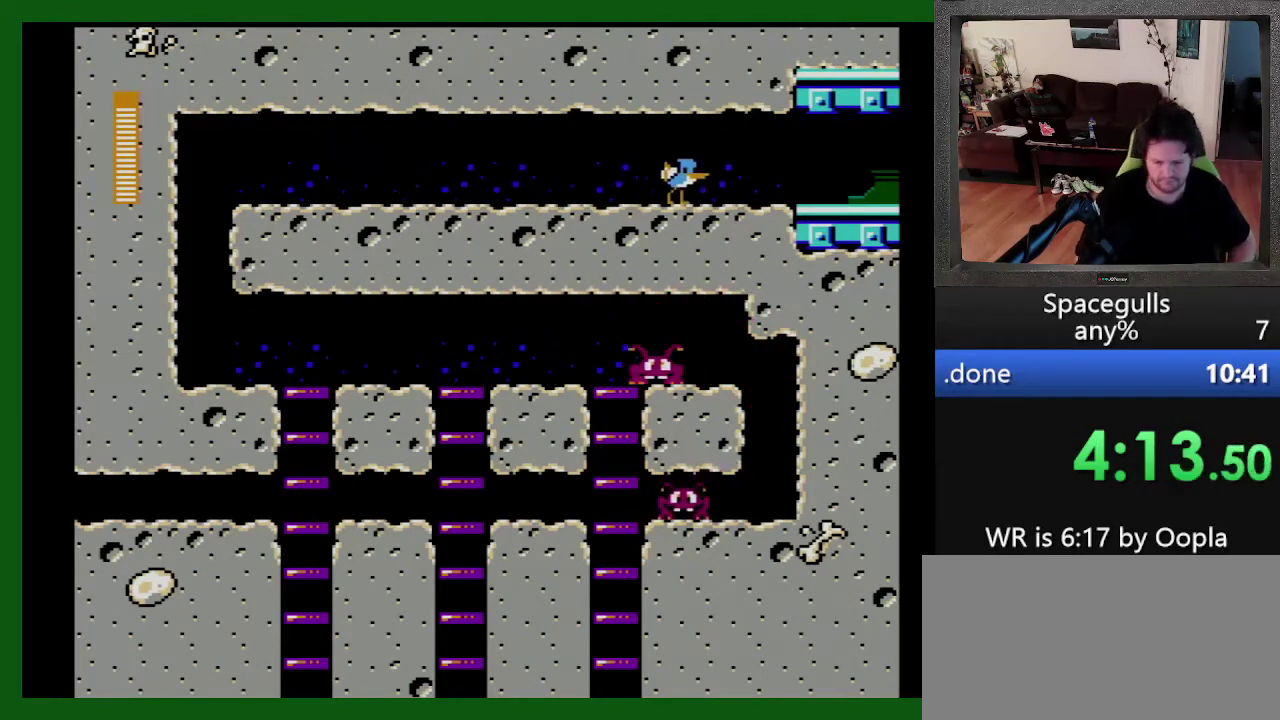
{"buttons": ["DPAD_RIGHT"], "events": []}
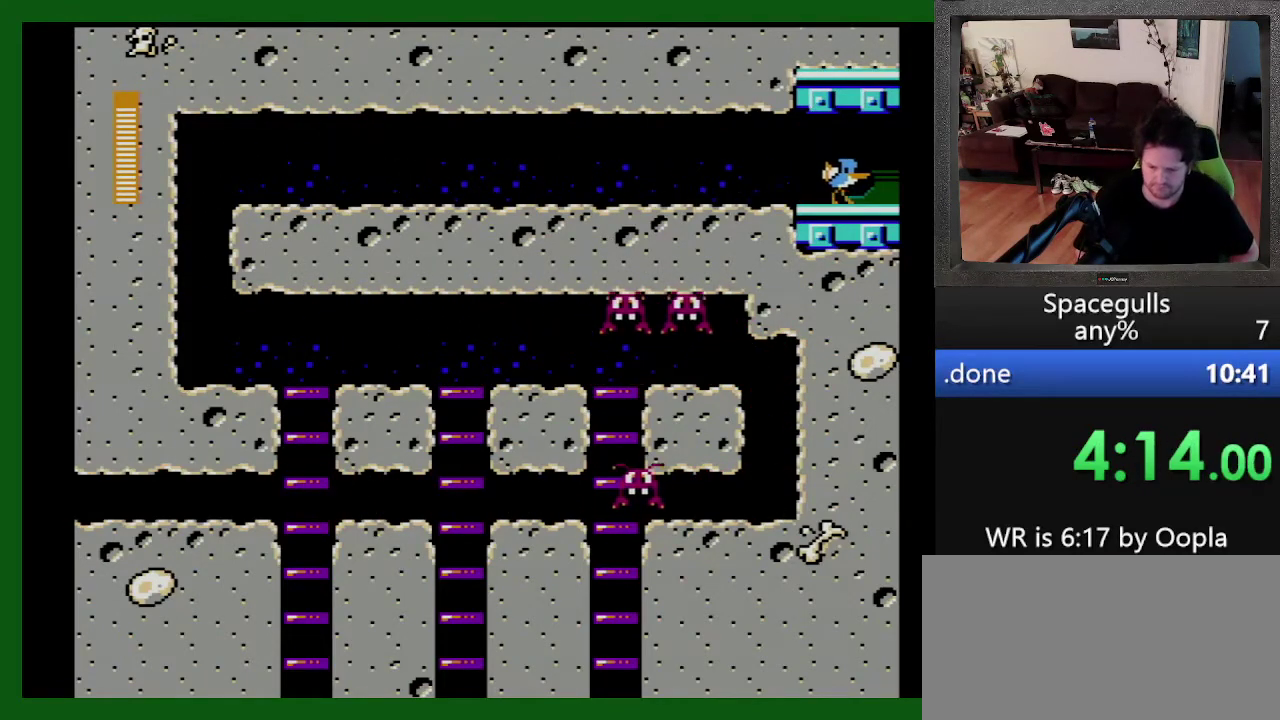
{"buttons": ["DPAD_RIGHT"], "events": []}
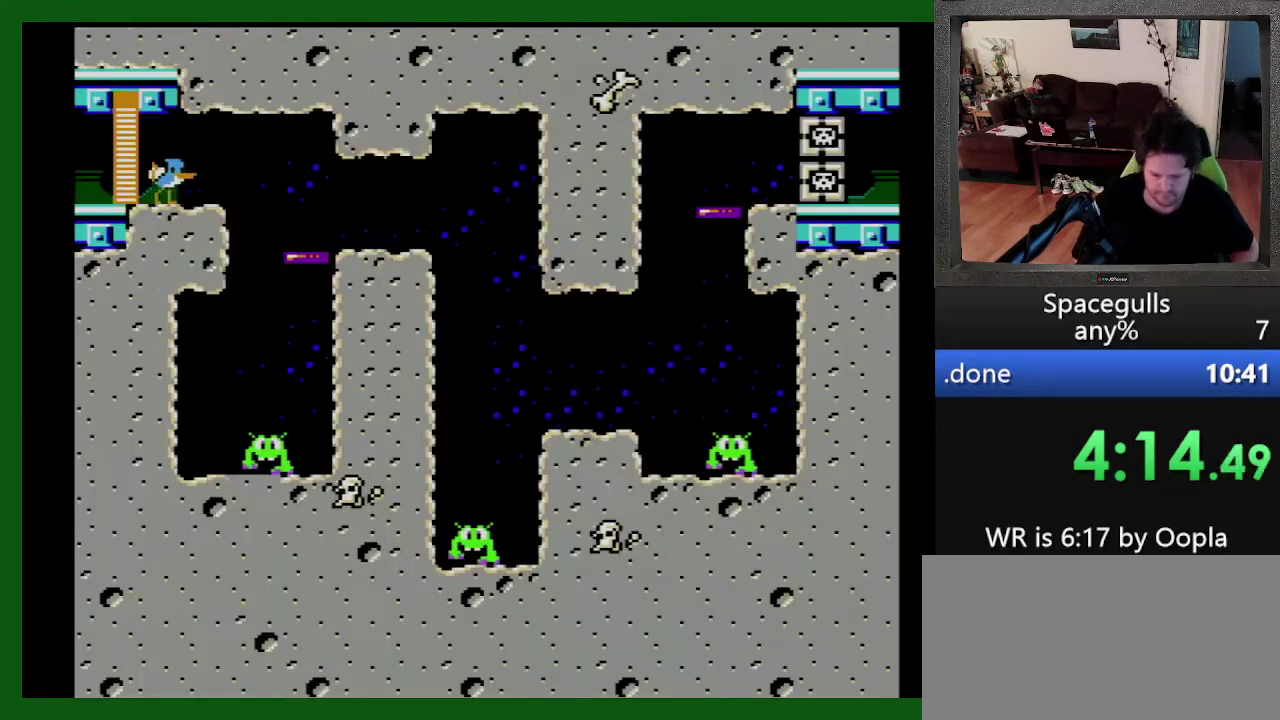
{"buttons": ["DPAD_LEFT"], "events": [[500, "DPAD_LEFT", "down"], [500, "DPAD_RIGHT", "up"]]}
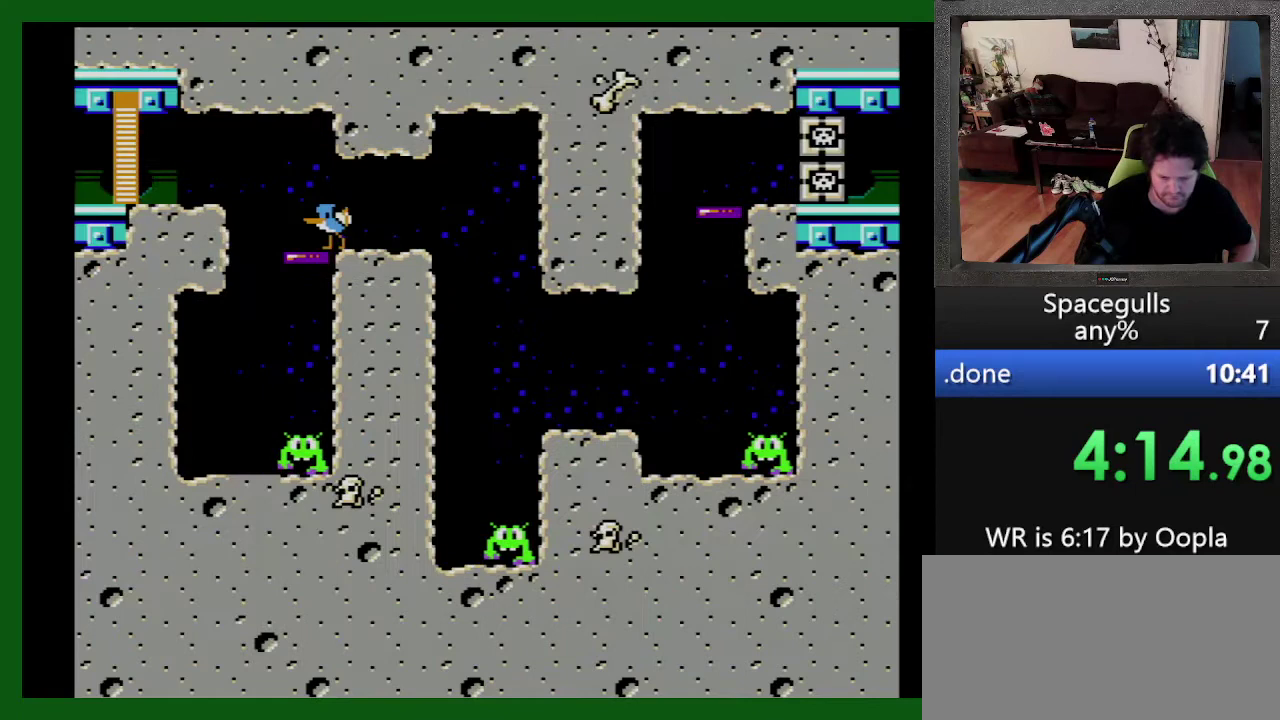
{"buttons": ["DPAD_RIGHT"], "events": [[466, "DPAD_LEFT", "up"], [500, "DPAD_RIGHT", "down"]]}
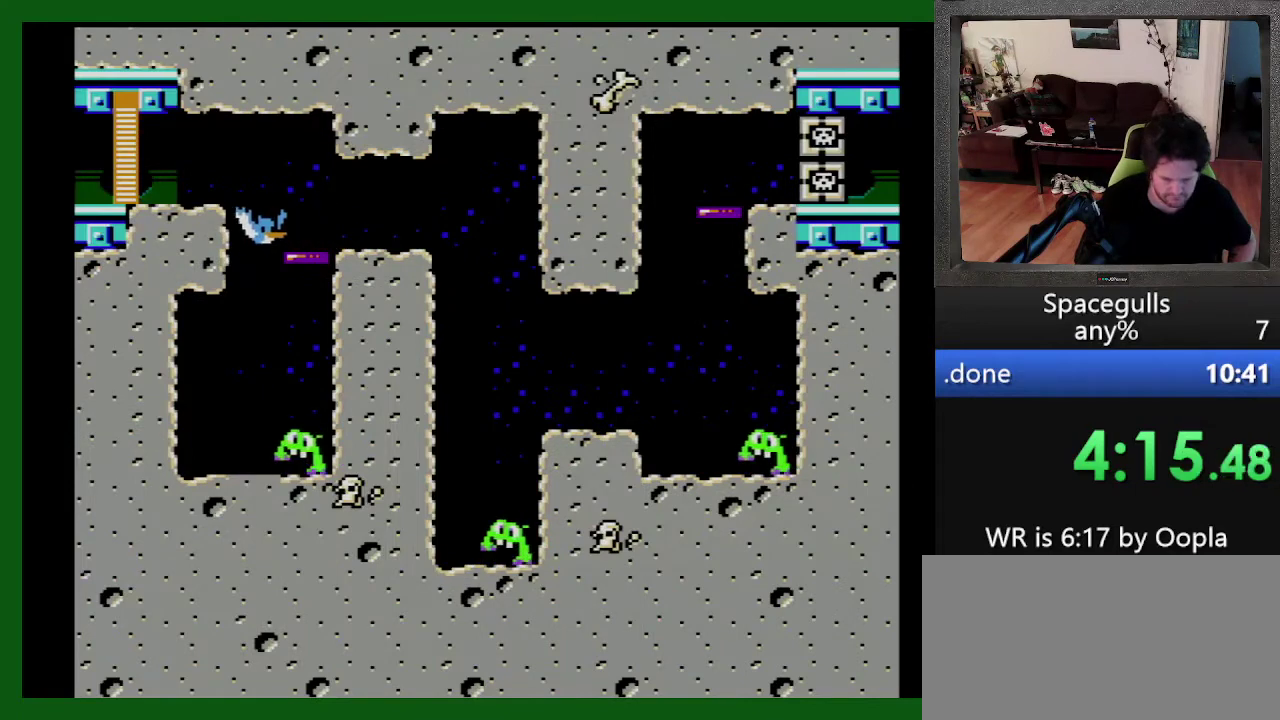
{"buttons": ["DPAD_DOWN"], "events": [[233, "DPAD_RIGHT", "up"], [266, "DPAD_LEFT", "down"], [366, "DPAD_DOWN", "down"], [433, "DPAD_LEFT", "up"]]}
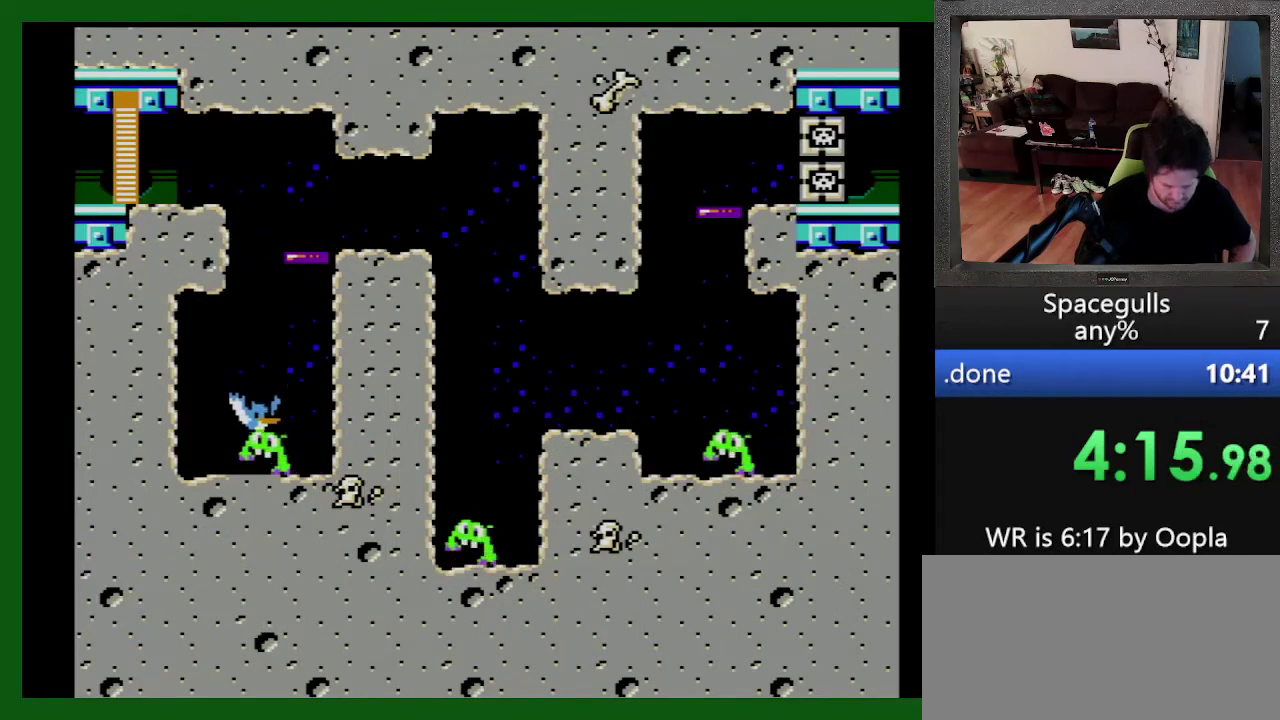
{"buttons": ["DPAD_DOWN", "DPAD_LEFT"], "events": [[100, "DPAD_RIGHT", "down"], [266, "DPAD_RIGHT", "up"], [300, "DPAD_LEFT", "down"]]}
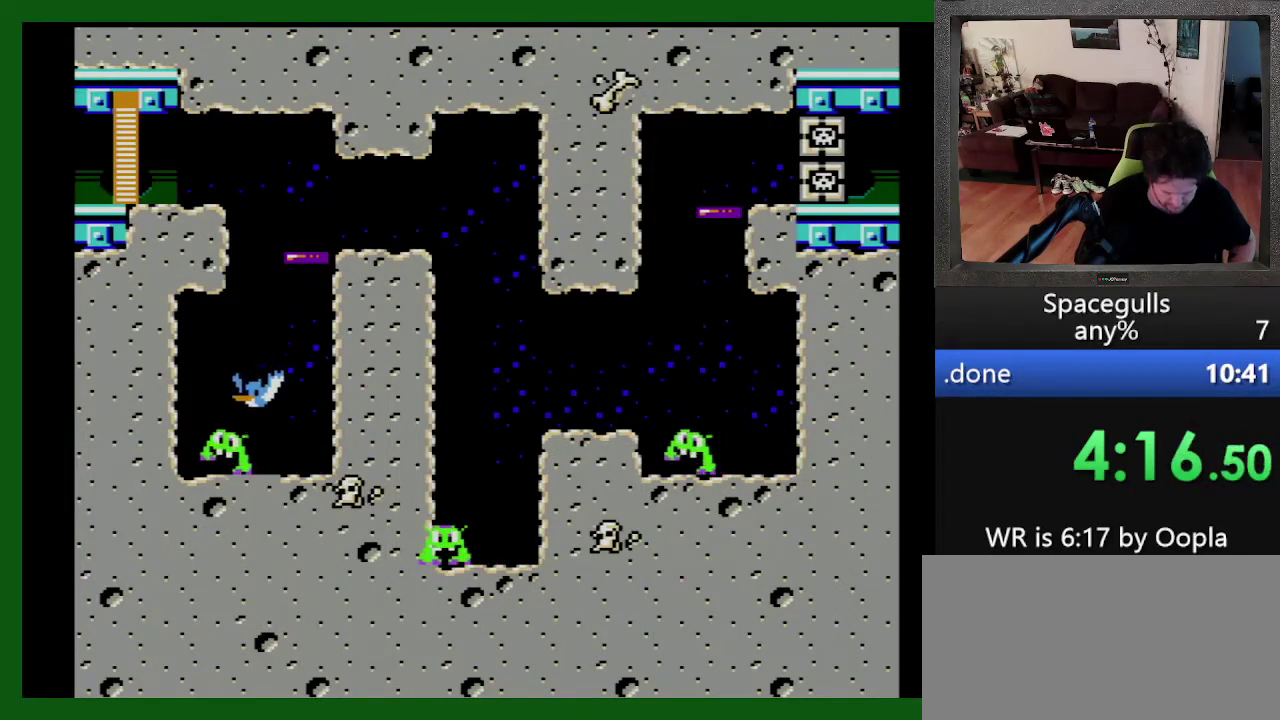
{"buttons": ["TRIANGLE", "DPAD_RIGHT"], "events": [[100, "DPAD_LEFT", "up"], [133, "DPAD_DOWN", "up"], [133, "DPAD_RIGHT", "down"], [166, "TRIANGLE", "down"], [266, "TRIANGLE", "up"], [333, "TRIANGLE", "down"], [400, "TRIANGLE", "up"], [466, "TRIANGLE", "down"]]}
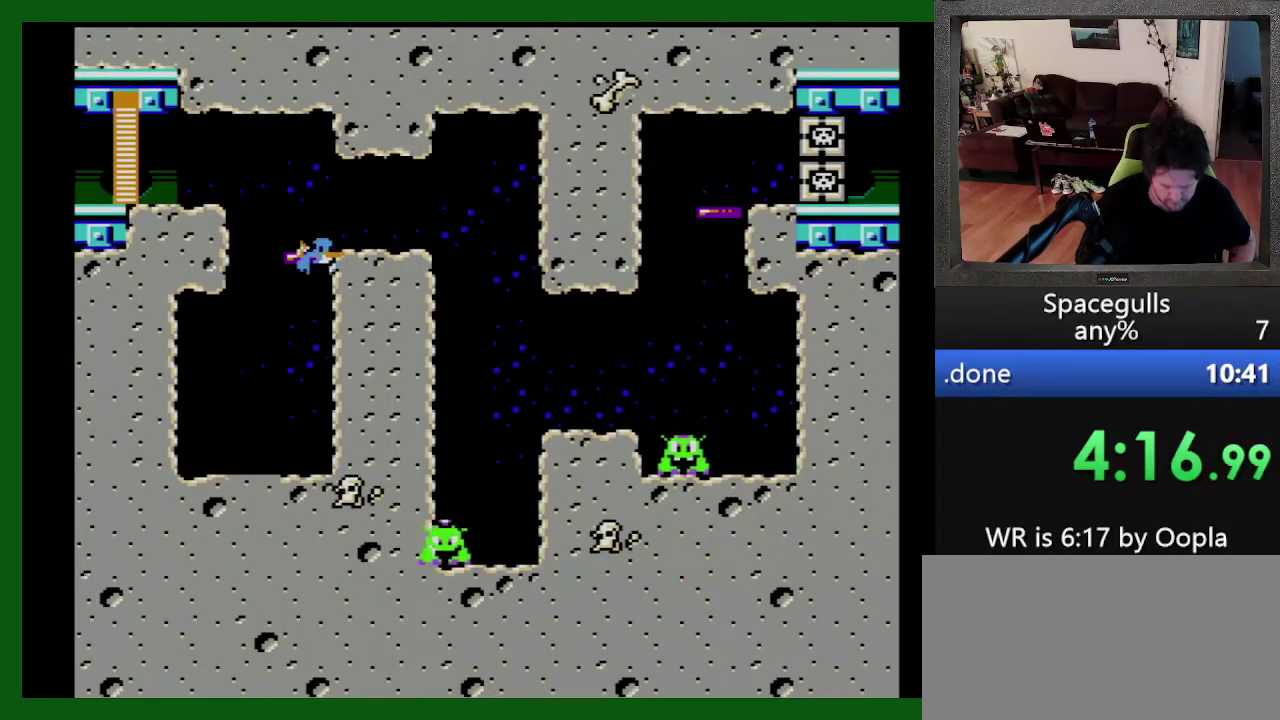
{"buttons": ["DPAD_RIGHT"], "events": [[33, "TRIANGLE", "up"]]}
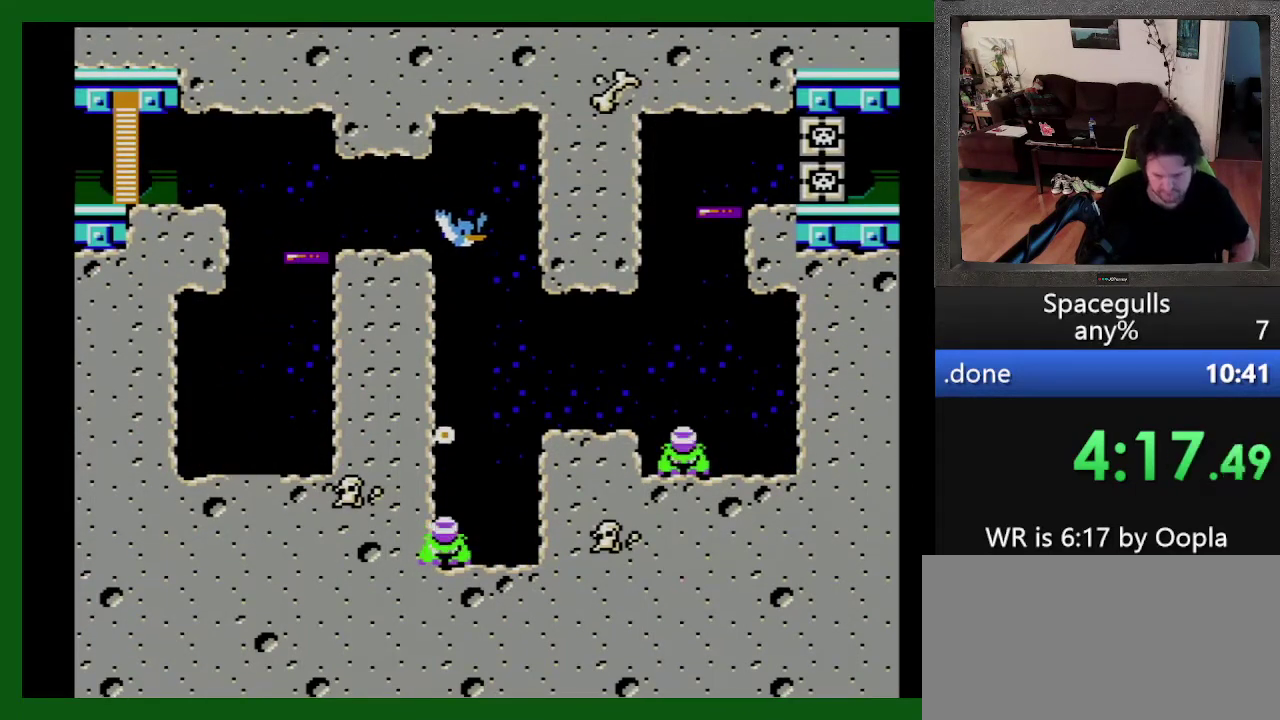
{"buttons": [], "events": [[133, "DPAD_LEFT", "down"], [133, "DPAD_RIGHT", "up"], [266, "DPAD_LEFT", "up"]]}
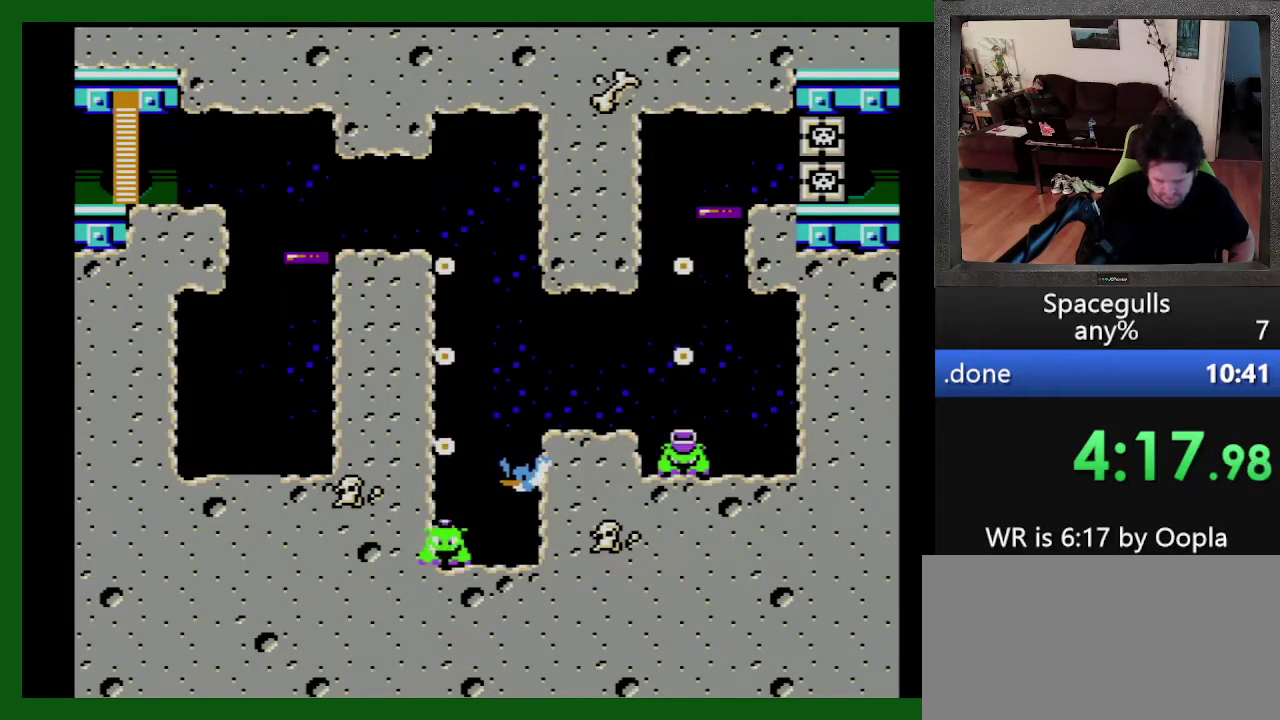
{"buttons": ["DPAD_LEFT"], "events": [[300, "TRIANGLE", "down"], [366, "TRIANGLE", "up"], [500, "DPAD_LEFT", "down"]]}
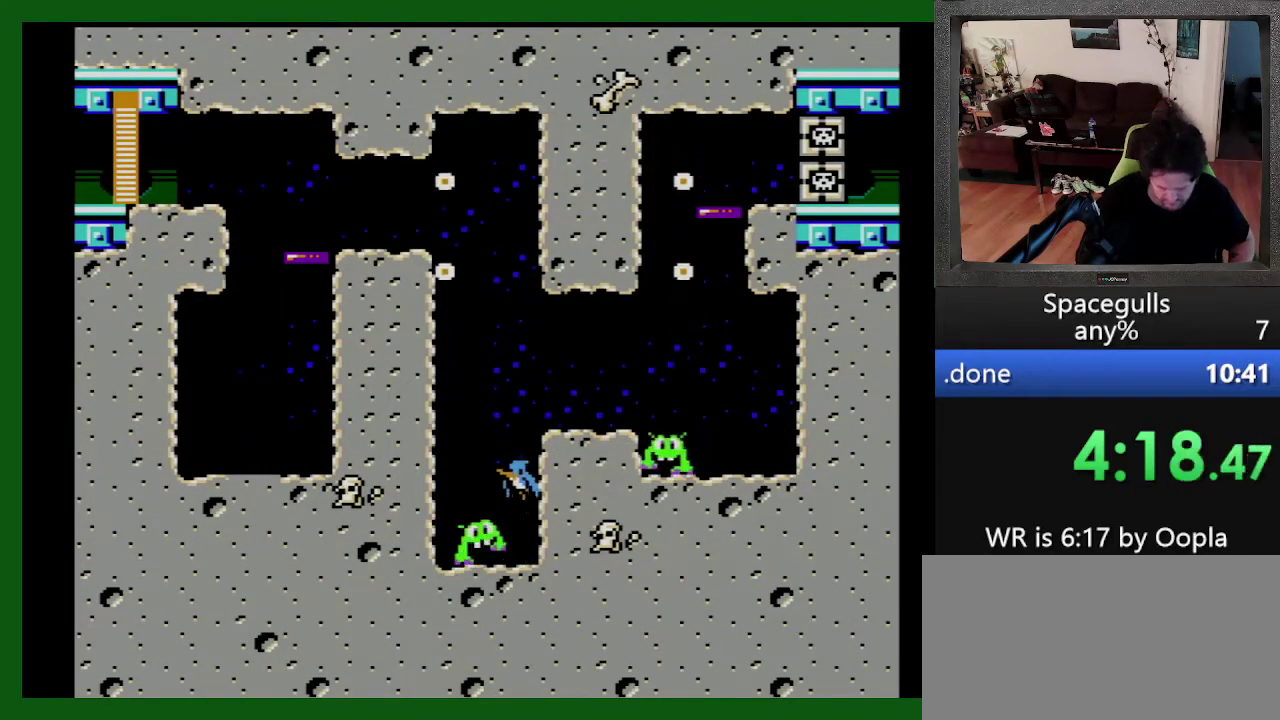
{"buttons": ["DPAD_DOWN", "DPAD_RIGHT"], "events": [[66, "DPAD_DOWN", "down"], [66, "DPAD_LEFT", "up"], [100, "DPAD_RIGHT", "down"], [200, "DPAD_RIGHT", "up"], [266, "DPAD_RIGHT", "down"]]}
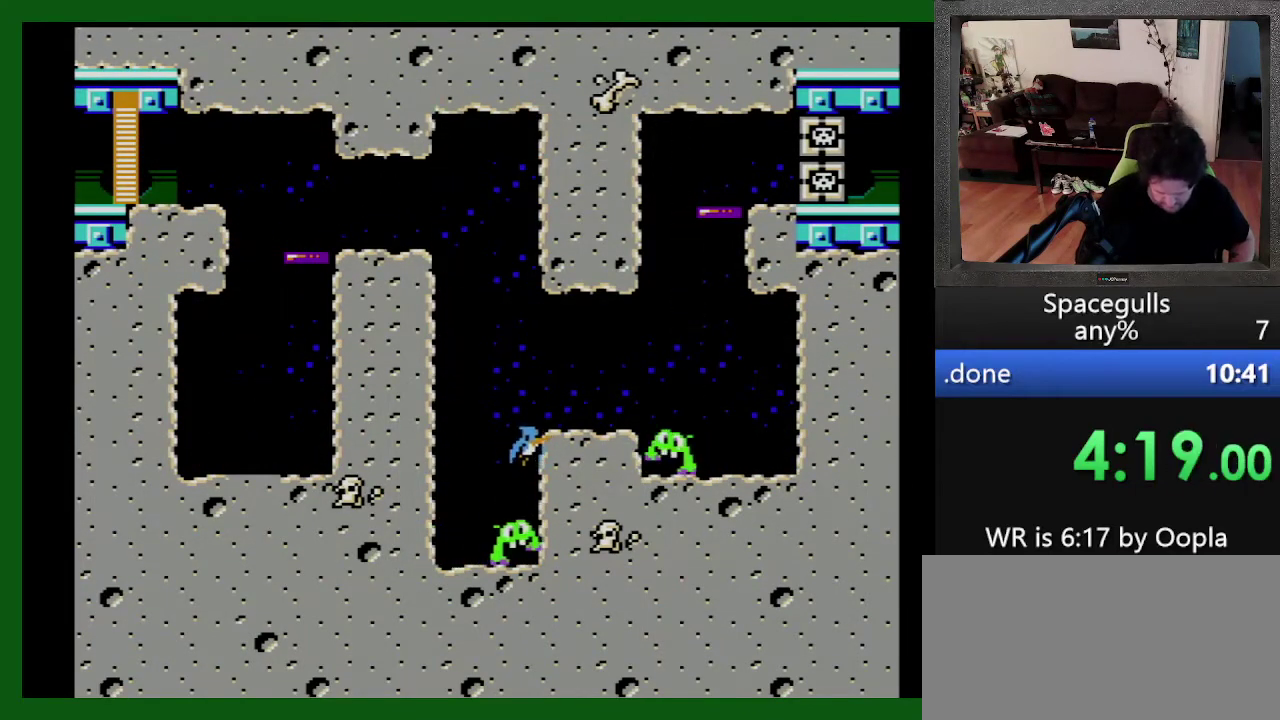
{"buttons": ["TRIANGLE", "DPAD_RIGHT"], "events": [[466, "DPAD_DOWN", "up"], [466, "TRIANGLE", "down"]]}
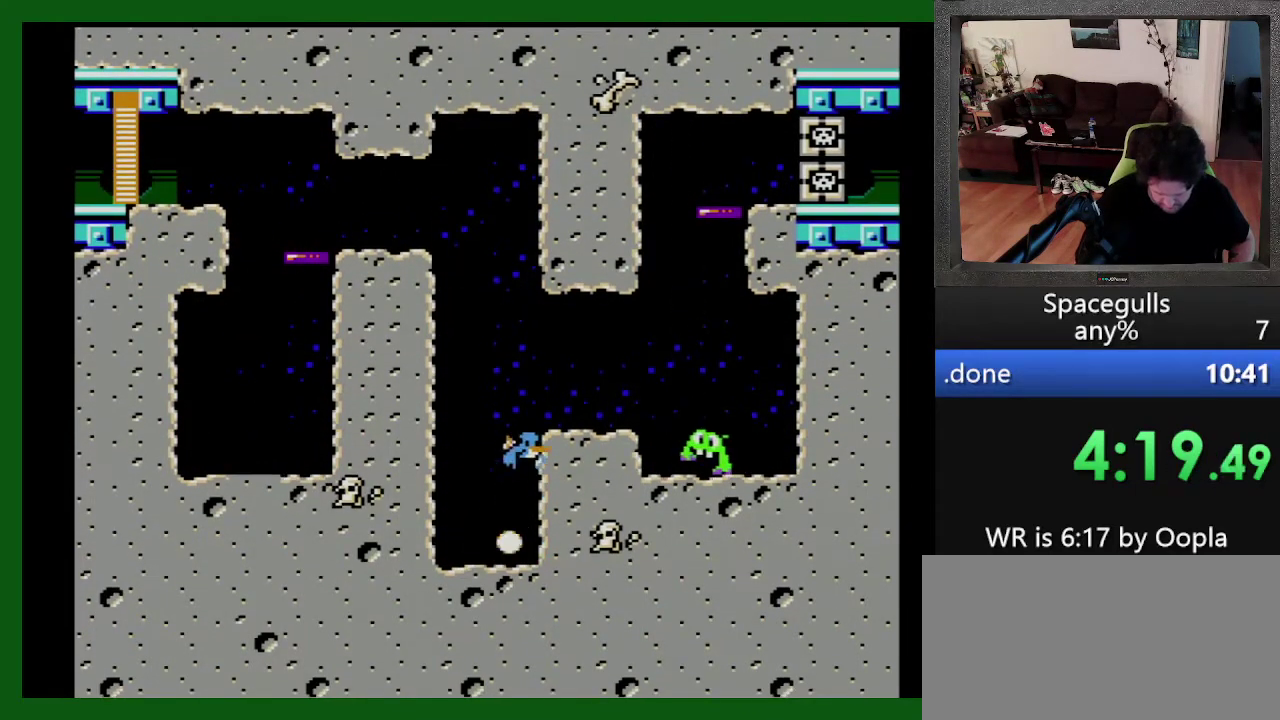
{"buttons": ["DPAD_RIGHT"], "events": [[166, "TRIANGLE", "up"]]}
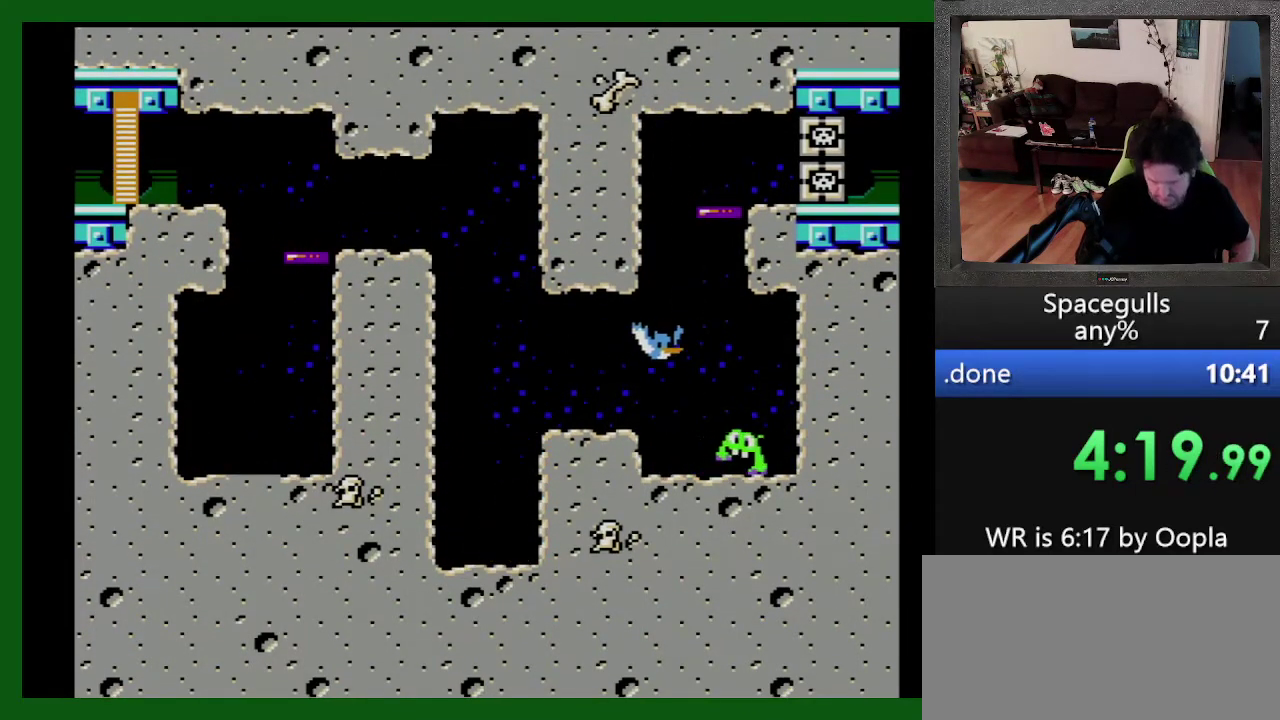
{"buttons": ["DPAD_DOWN", "DPAD_RIGHT"], "events": [[333, "DPAD_DOWN", "down"]]}
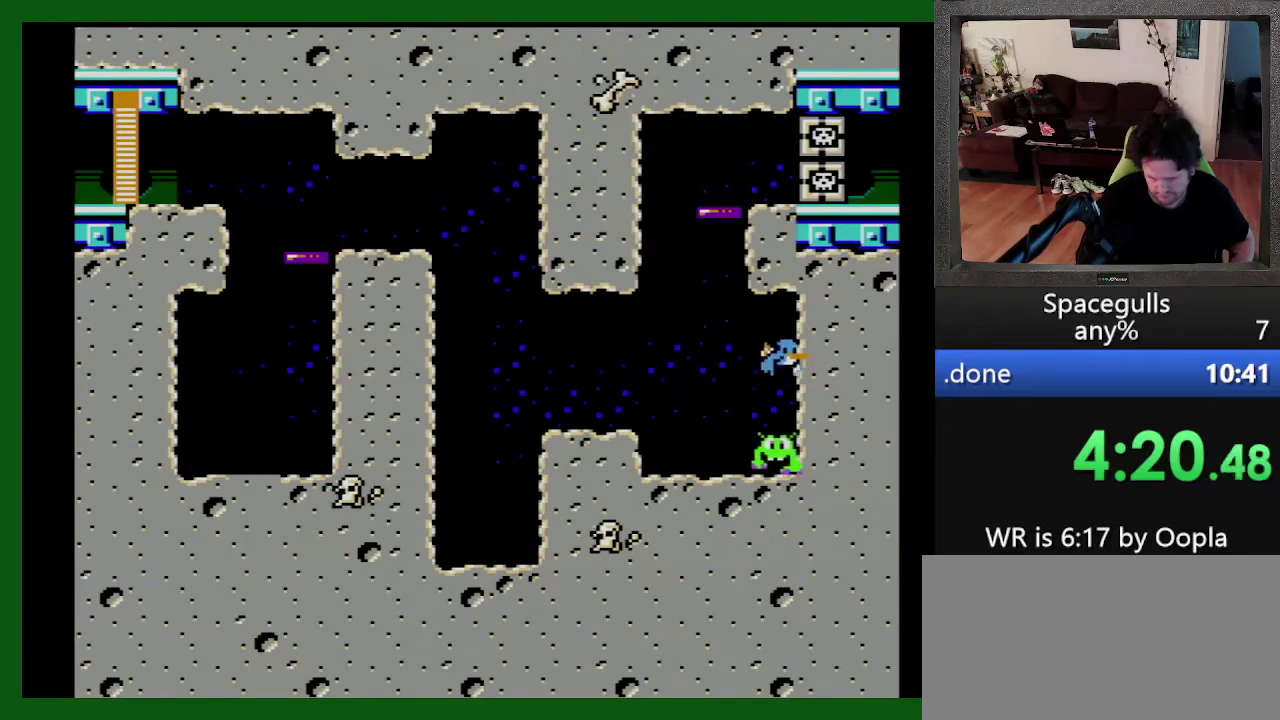
{"buttons": ["DPAD_LEFT"], "events": [[333, "DPAD_LEFT", "down"], [333, "DPAD_RIGHT", "up"], [366, "DPAD_DOWN", "up"]]}
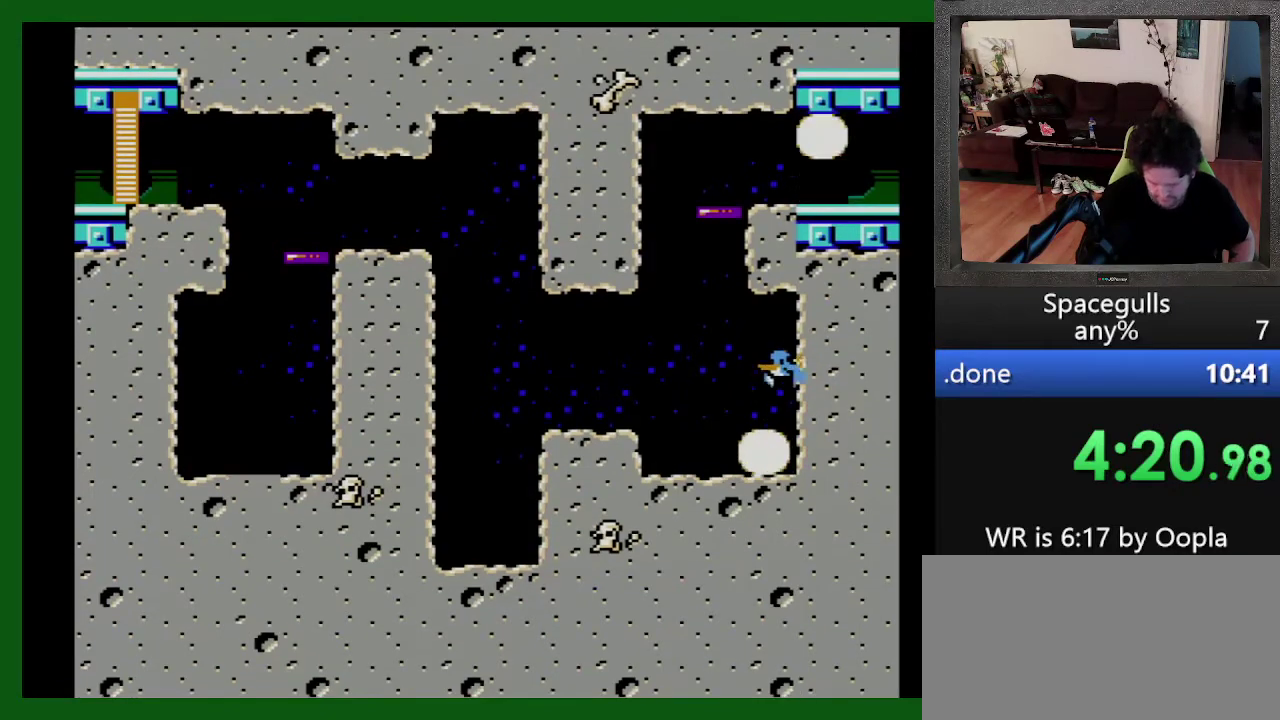
{"buttons": ["DPAD_RIGHT"], "events": [[133, "TRIANGLE", "down"], [200, "DPAD_UP", "down"], [233, "TRIANGLE", "up"], [266, "DPAD_LEFT", "up"], [266, "DPAD_RIGHT", "down"], [266, "DPAD_UP", "up"], [300, "TRIANGLE", "down"], [500, "TRIANGLE", "up"]]}
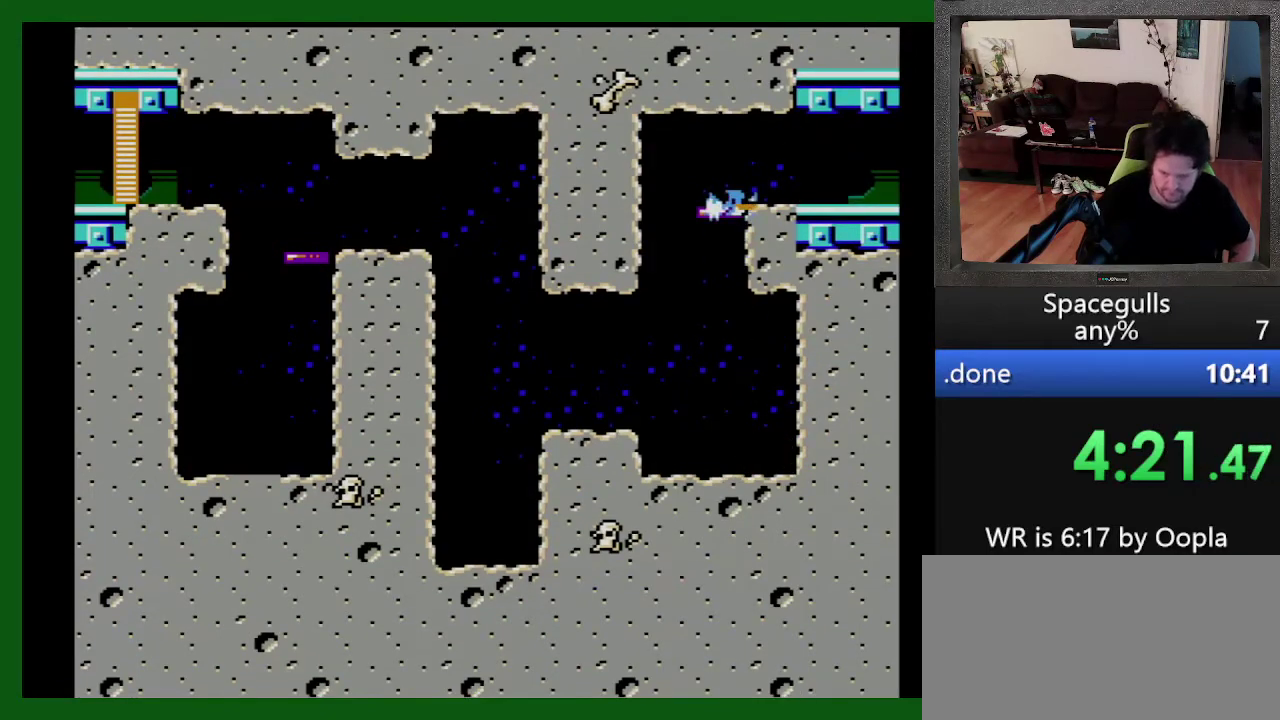
{"buttons": ["DPAD_RIGHT"], "events": []}
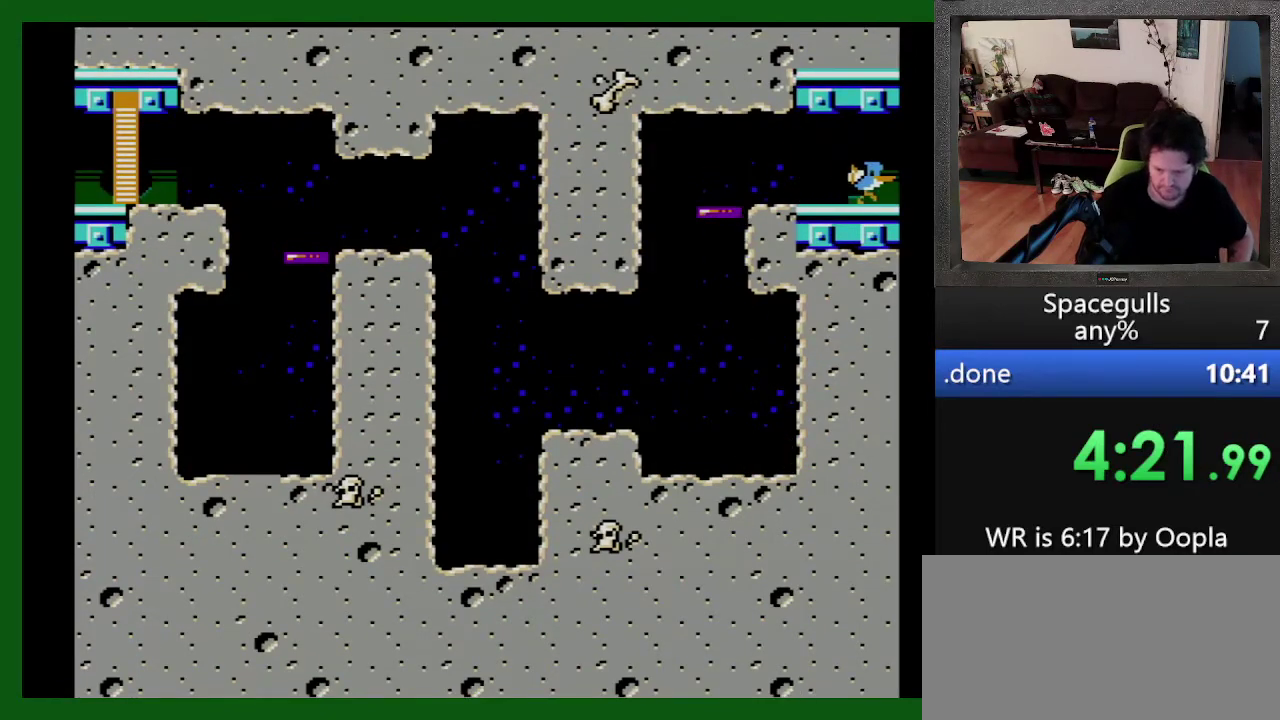
{"buttons": ["DPAD_RIGHT"], "events": []}
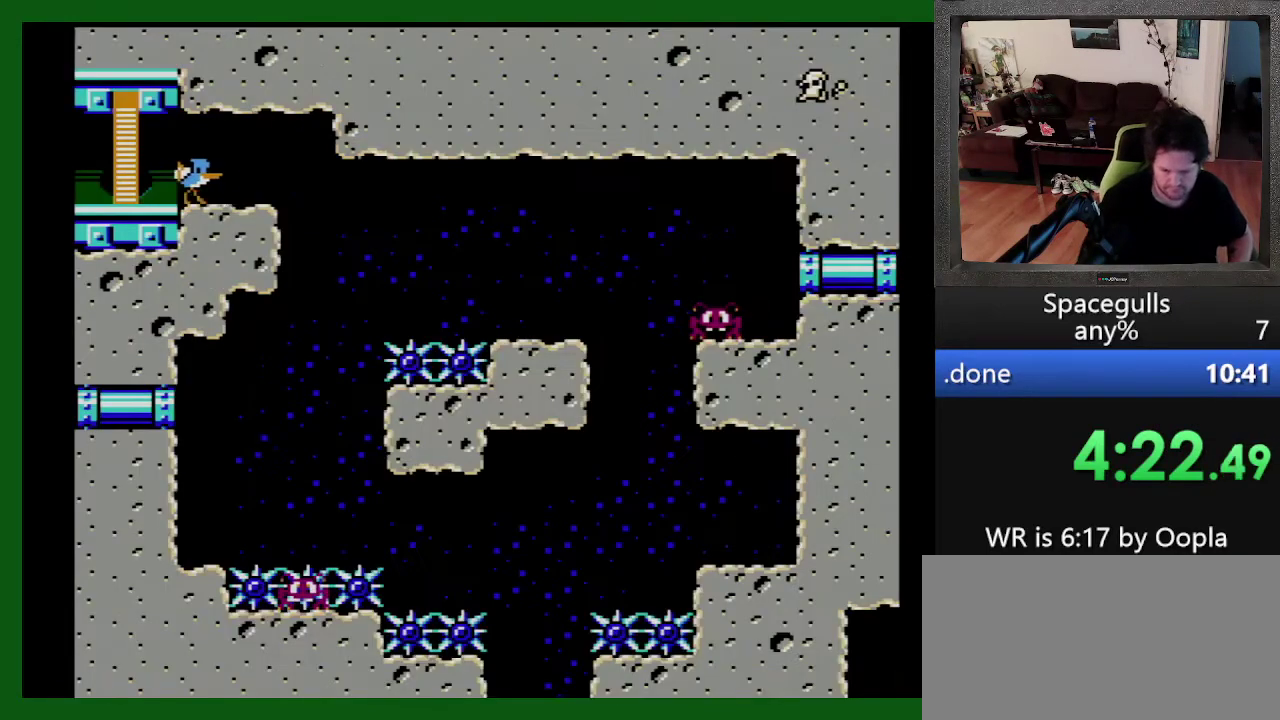
{"buttons": ["DPAD_RIGHT"], "events": []}
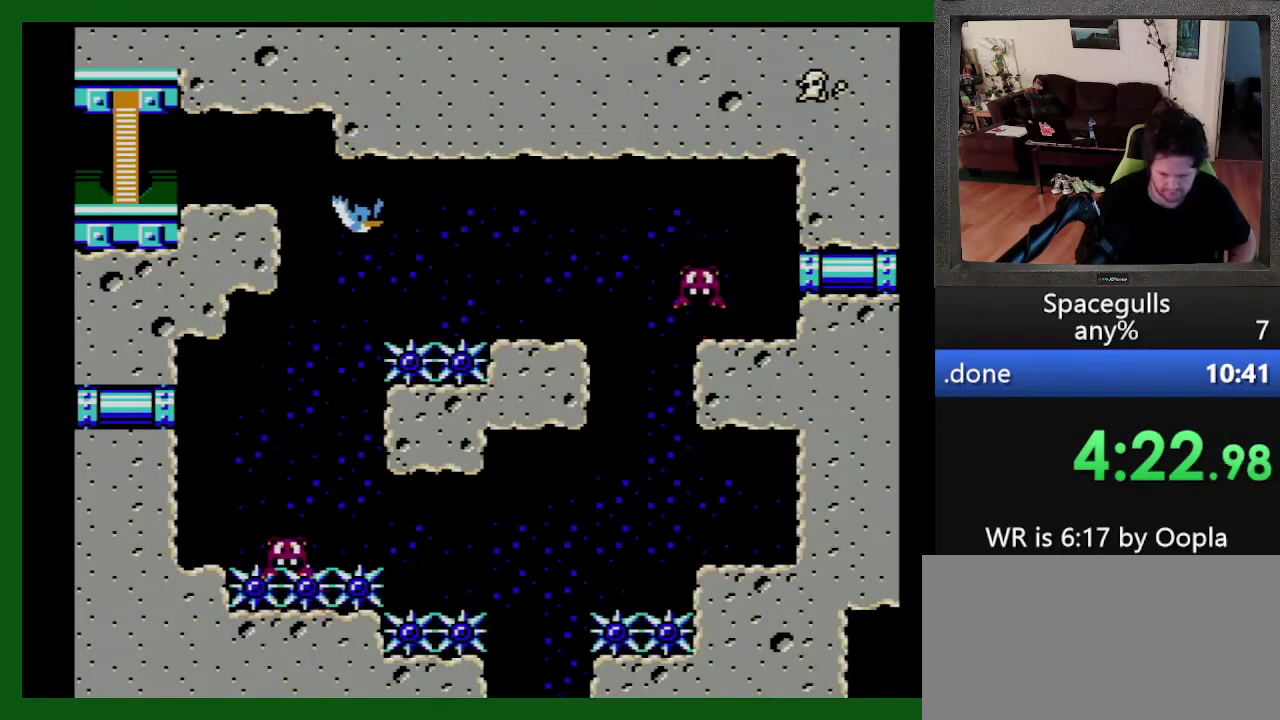
{"buttons": ["DPAD_RIGHT"], "events": [[100, "TRIANGLE", "down"], [233, "TRIANGLE", "up"]]}
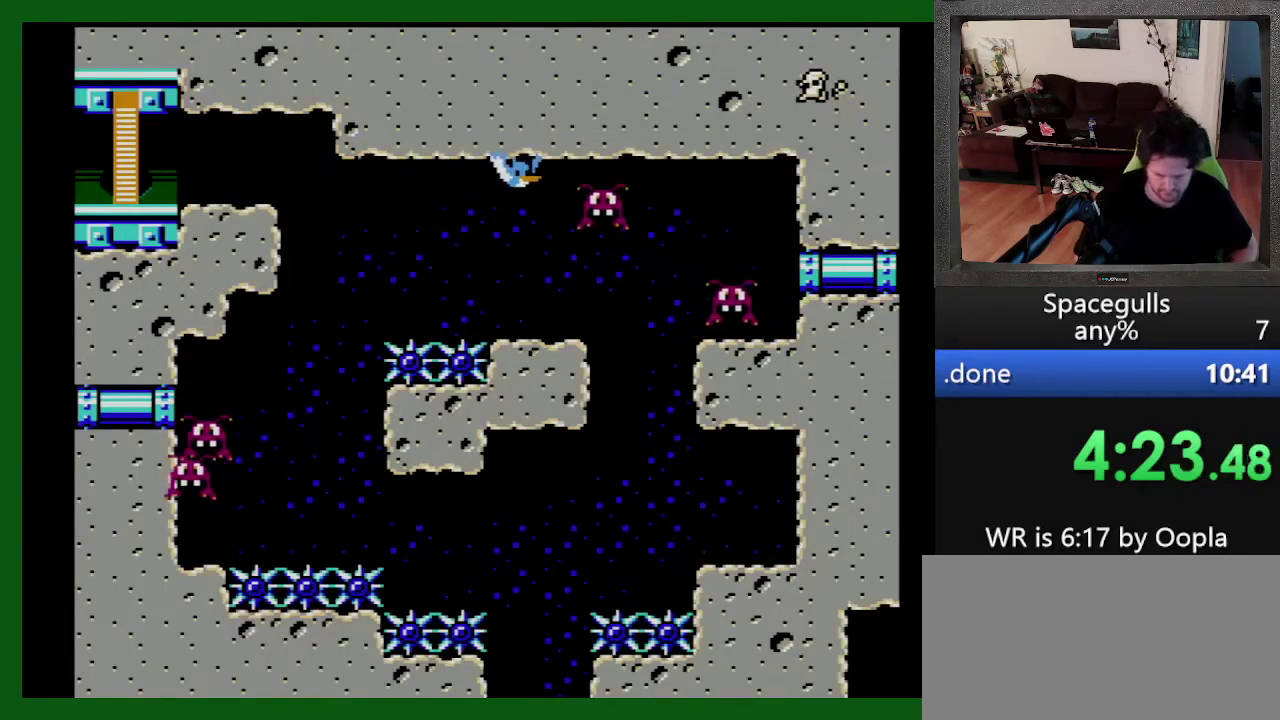
{"buttons": ["DPAD_LEFT"], "events": [[333, "DPAD_RIGHT", "up"], [366, "DPAD_LEFT", "down"]]}
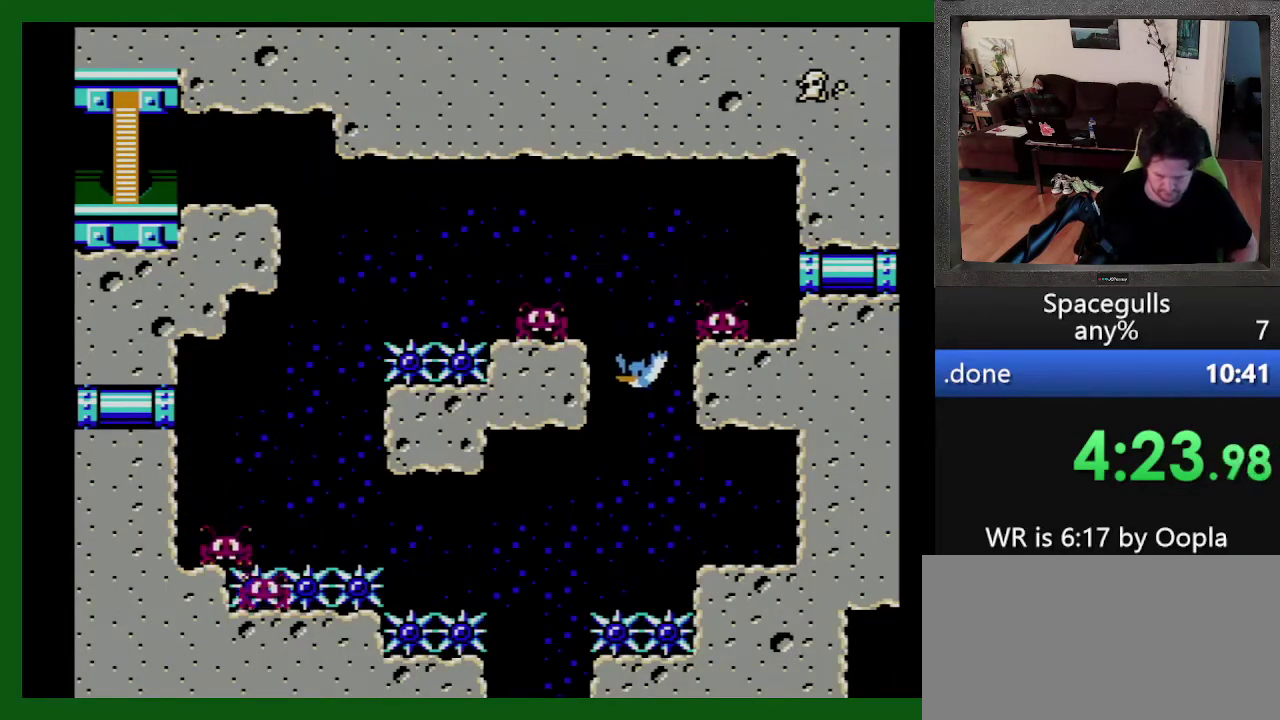
{"buttons": ["DPAD_RIGHT"], "events": [[366, "DPAD_UP", "down"], [366, "TRIANGLE", "down"], [466, "DPAD_LEFT", "up"], [466, "DPAD_RIGHT", "down"], [466, "DPAD_UP", "up"], [466, "TRIANGLE", "up"]]}
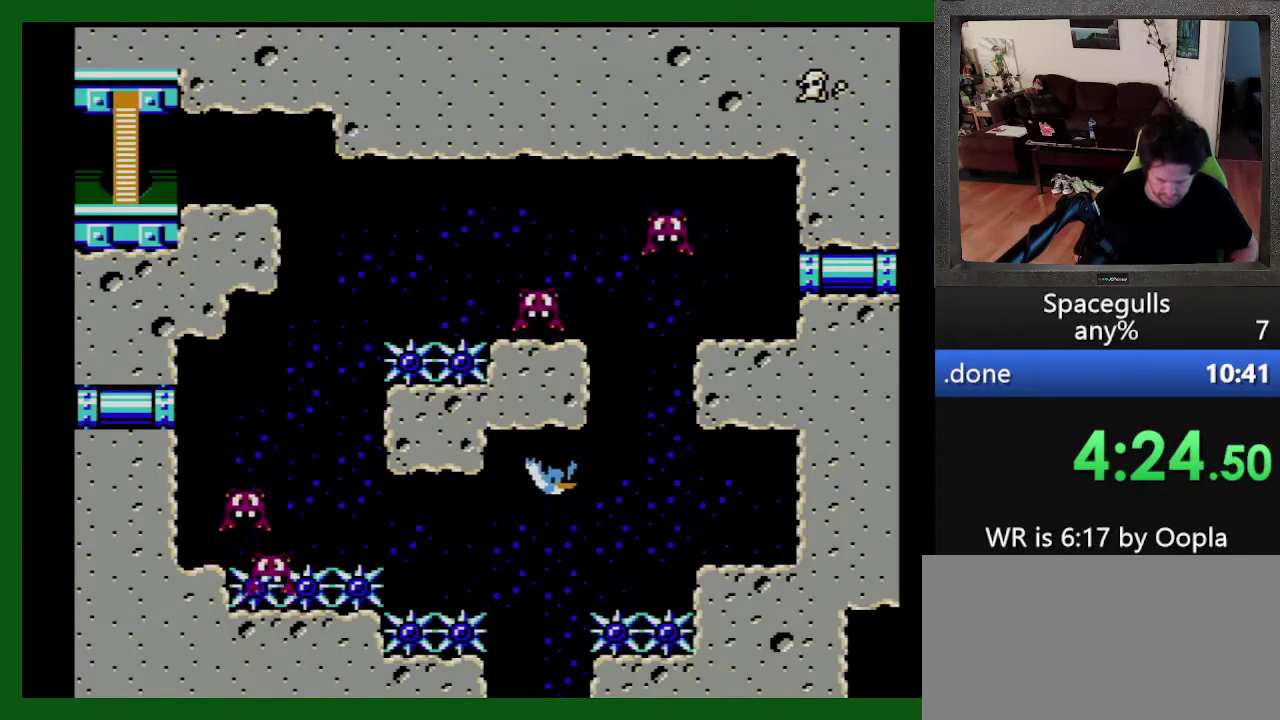
{"buttons": [], "events": [[200, "DPAD_RIGHT", "up"], [300, "DPAD_LEFT", "down"], [466, "DPAD_LEFT", "up"]]}
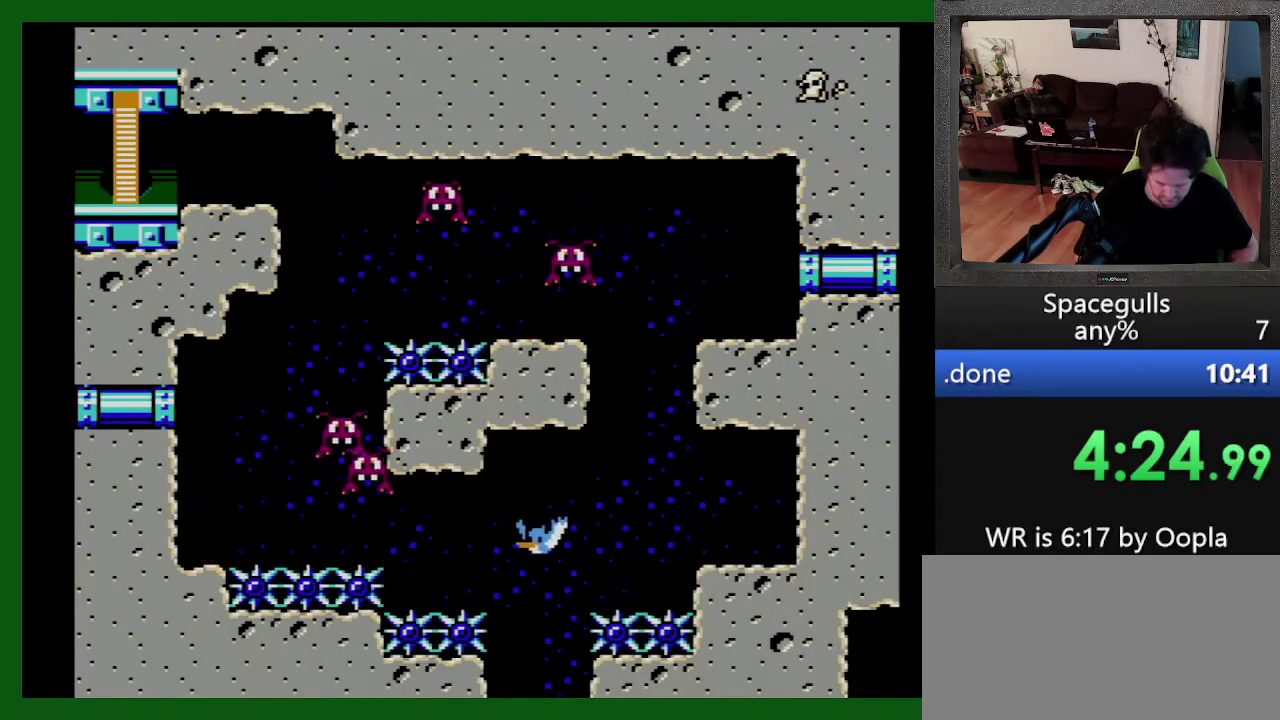
{"buttons": [], "events": [[66, "DPAD_RIGHT", "down"], [166, "DPAD_LEFT", "down"], [166, "DPAD_RIGHT", "up"], [500, "DPAD_LEFT", "up"]]}
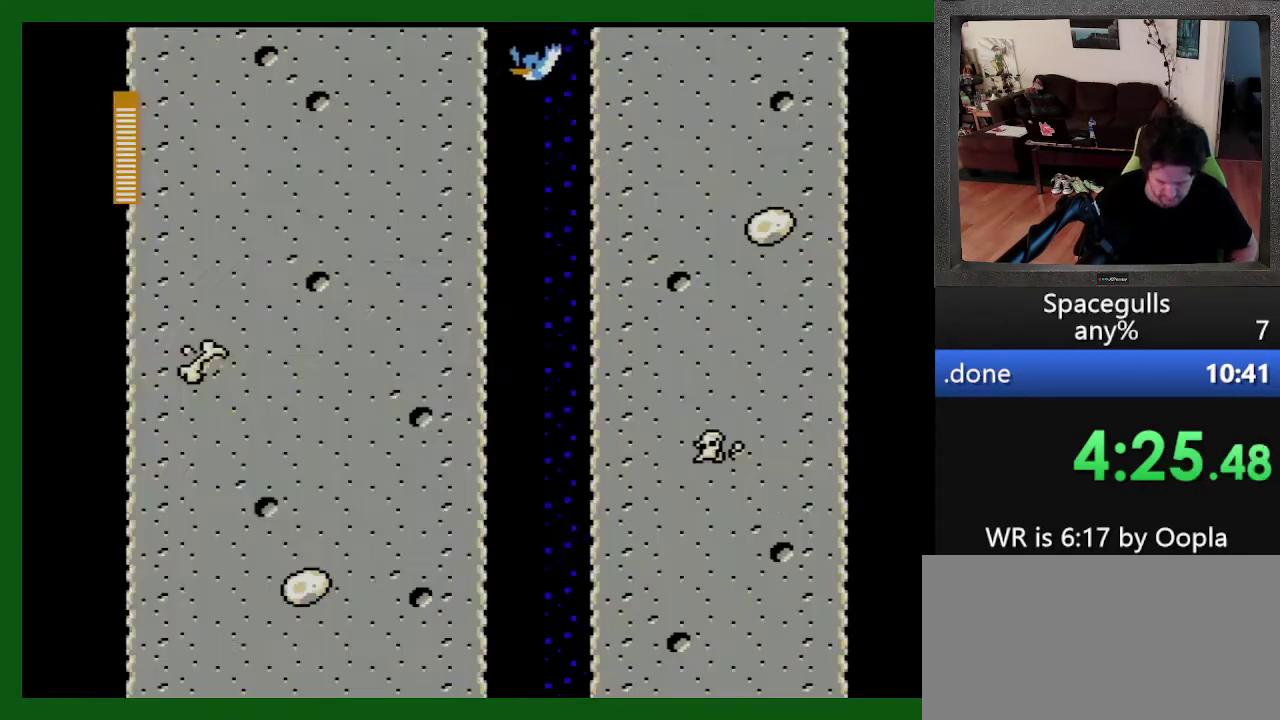
{"buttons": [], "events": [[366, "DPAD_RIGHT", "down"], [466, "DPAD_RIGHT", "up"]]}